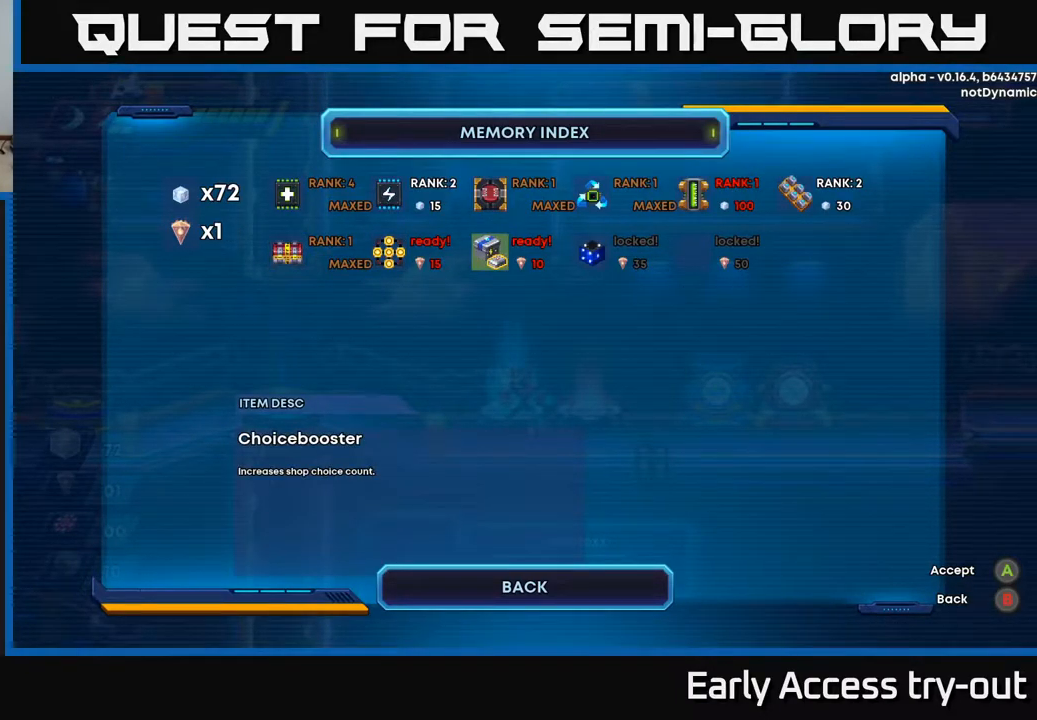
Gameplay with a controller (Xbox layout); each line is a JSON object with the inputs held at the frame after it. "events" lists button and stick changes between this image and that frame as [ms after this image, input, new state], when the widget could be followed in between.
{"buttons": [], "left_stick": "center", "right_stick": "center", "events": [[84, "DPAD_LEFT", "down"], [184, "DPAD_LEFT", "up"], [284, "DPAD_LEFT", "down"], [400, "DPAD_LEFT", "up"]]}
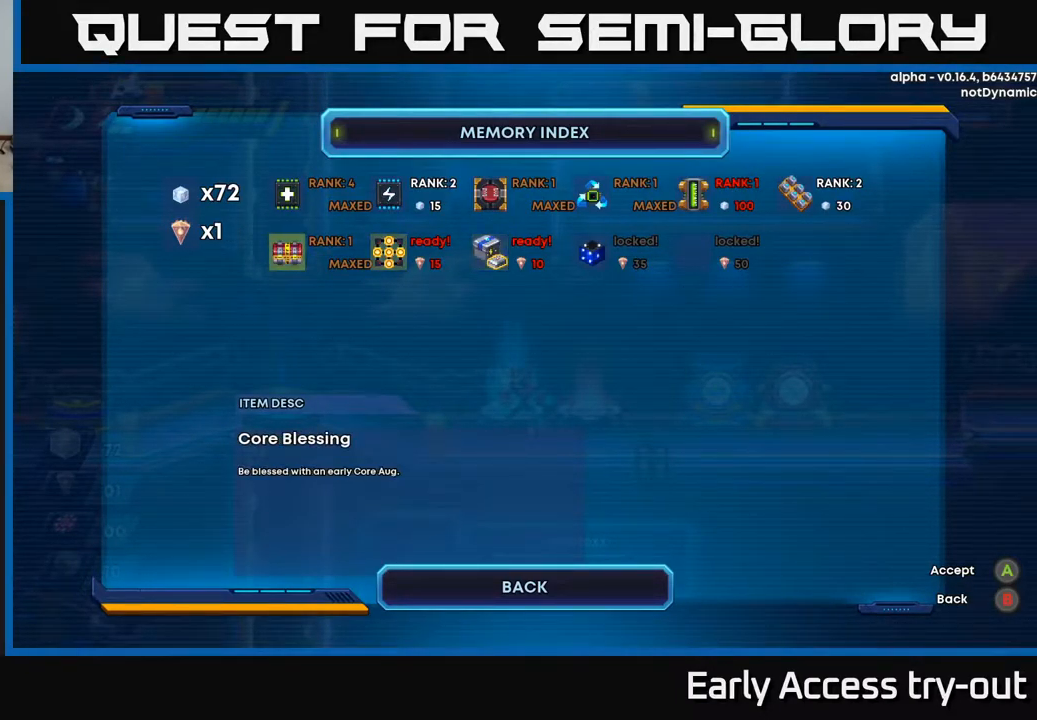
{"buttons": [], "left_stick": "center", "right_stick": "center", "events": [[100, "B", "down"], [201, "B", "up"]]}
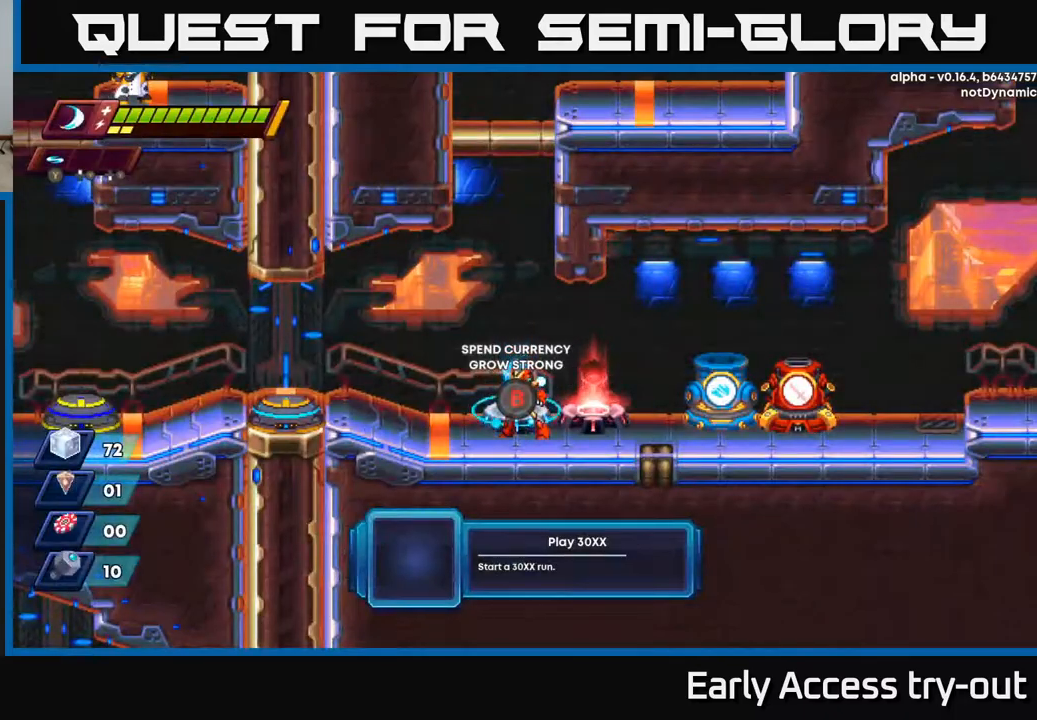
{"buttons": ["R2", "DPAD_LEFT"], "left_stick": "center", "right_stick": "center", "events": [[84, "DPAD_LEFT", "down"], [184, "R2", "down"], [350, "R2", "up"], [417, "R2", "down"]]}
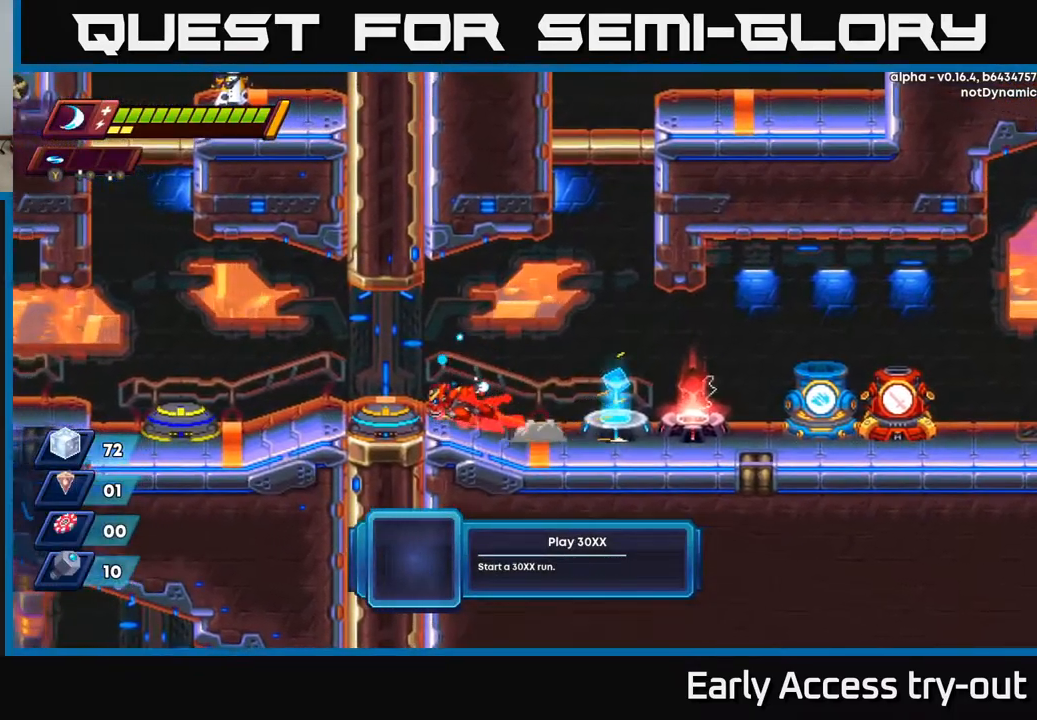
{"buttons": [], "left_stick": "center", "right_stick": "center", "events": [[100, "R2", "up"], [167, "DPAD_LEFT", "up"], [234, "B", "down"], [317, "B", "up"]]}
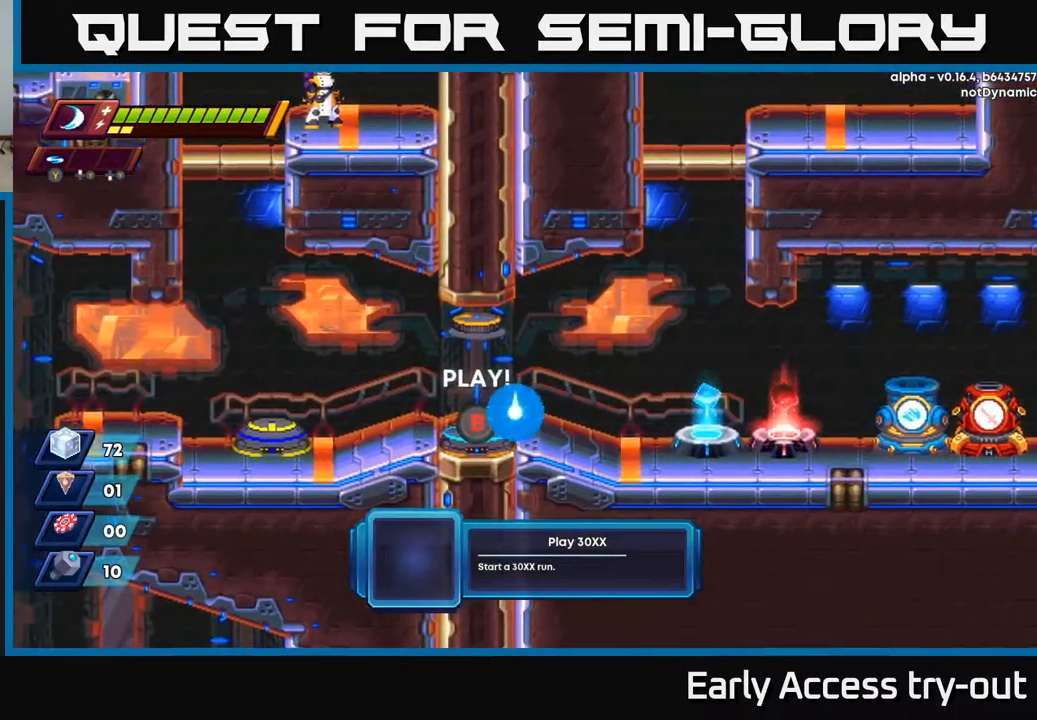
{"buttons": [], "left_stick": "center", "right_stick": "center", "events": []}
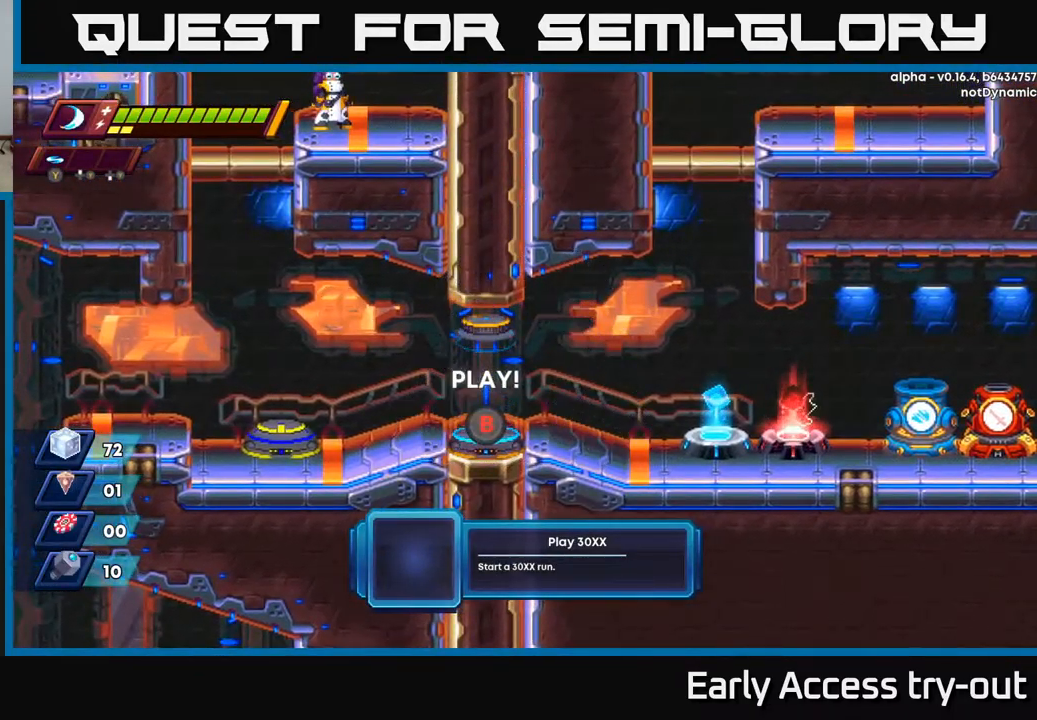
{"buttons": [], "left_stick": "center", "right_stick": "center", "events": []}
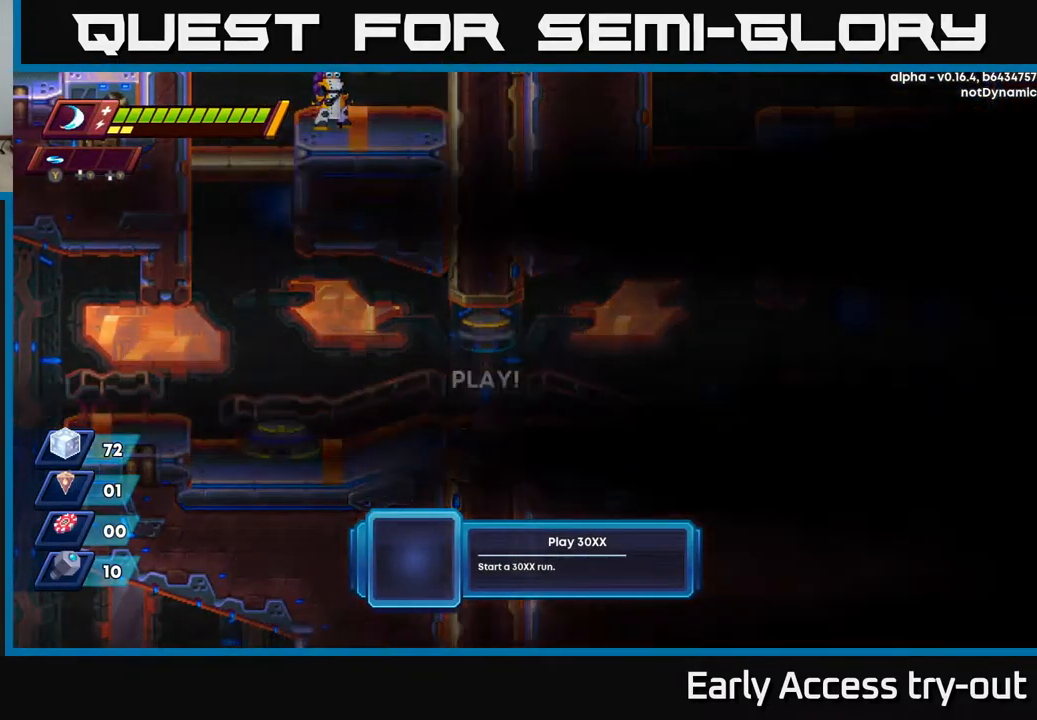
{"buttons": [], "left_stick": "center", "right_stick": "center", "events": []}
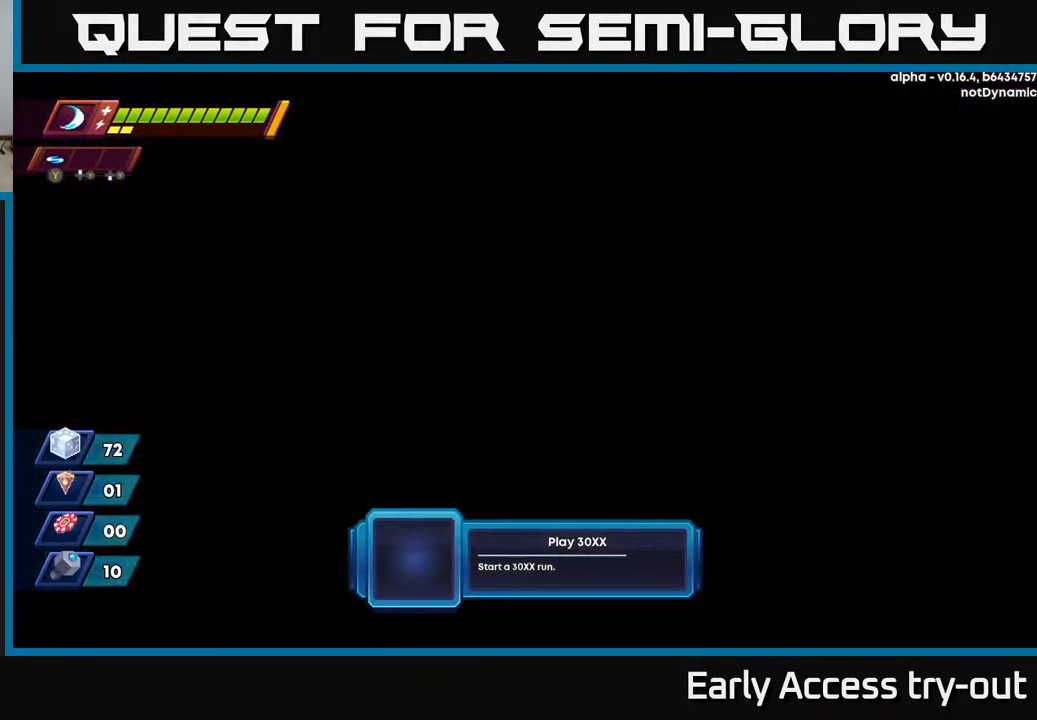
{"buttons": [], "left_stick": "center", "right_stick": "center", "events": []}
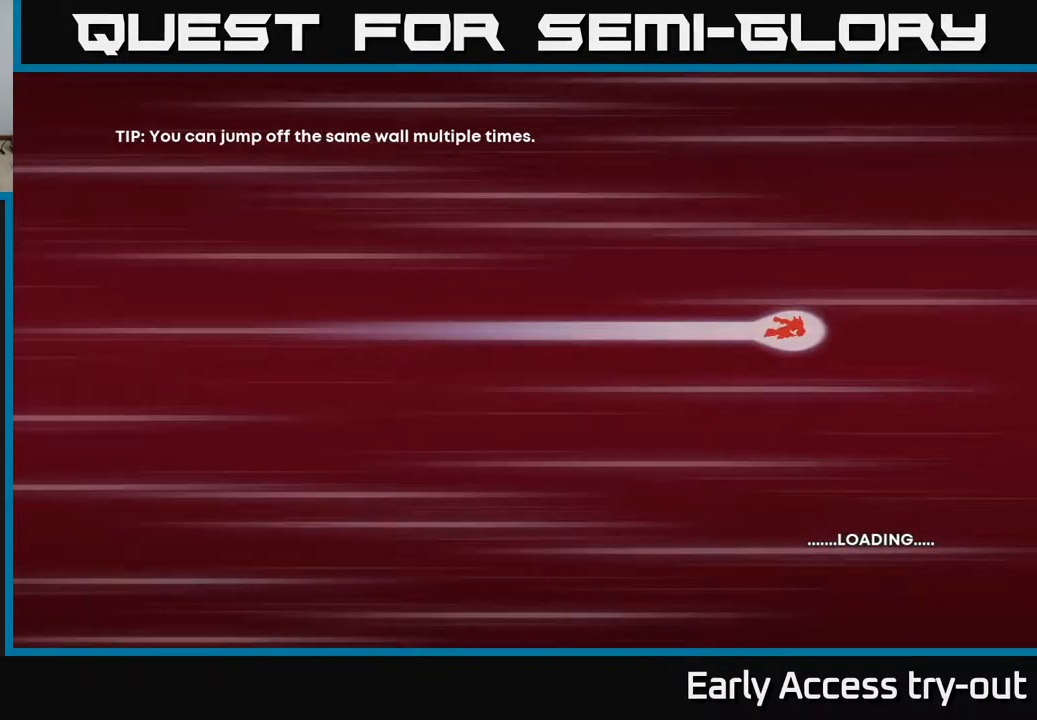
{"buttons": [], "left_stick": "center", "right_stick": "center", "events": []}
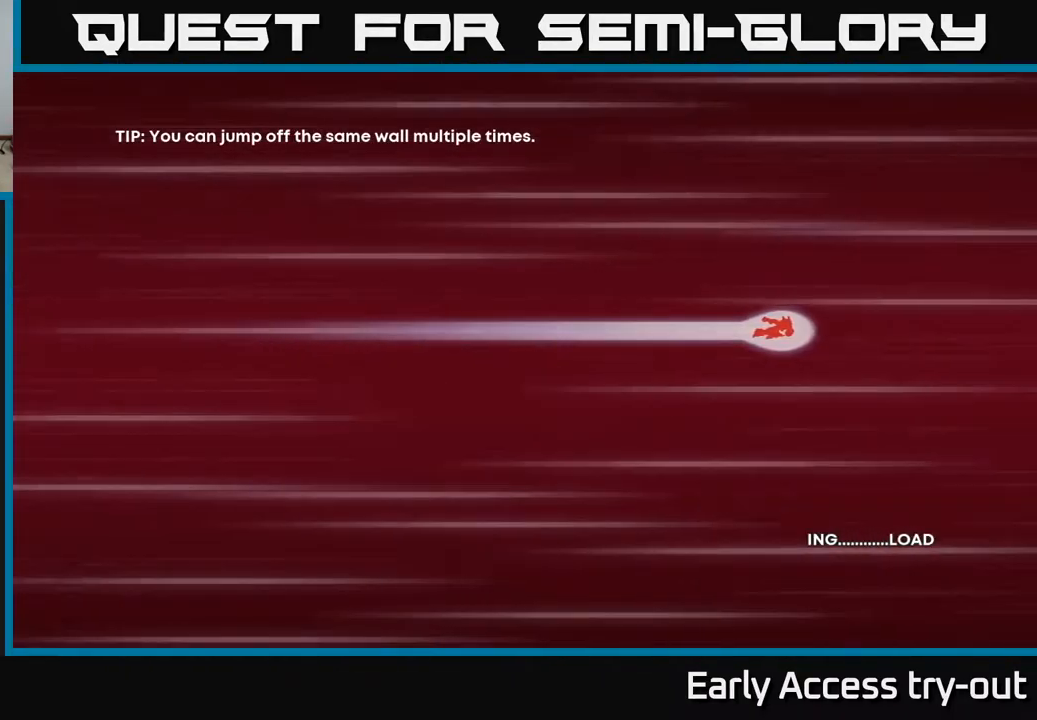
{"buttons": [], "left_stick": "center", "right_stick": "center", "events": []}
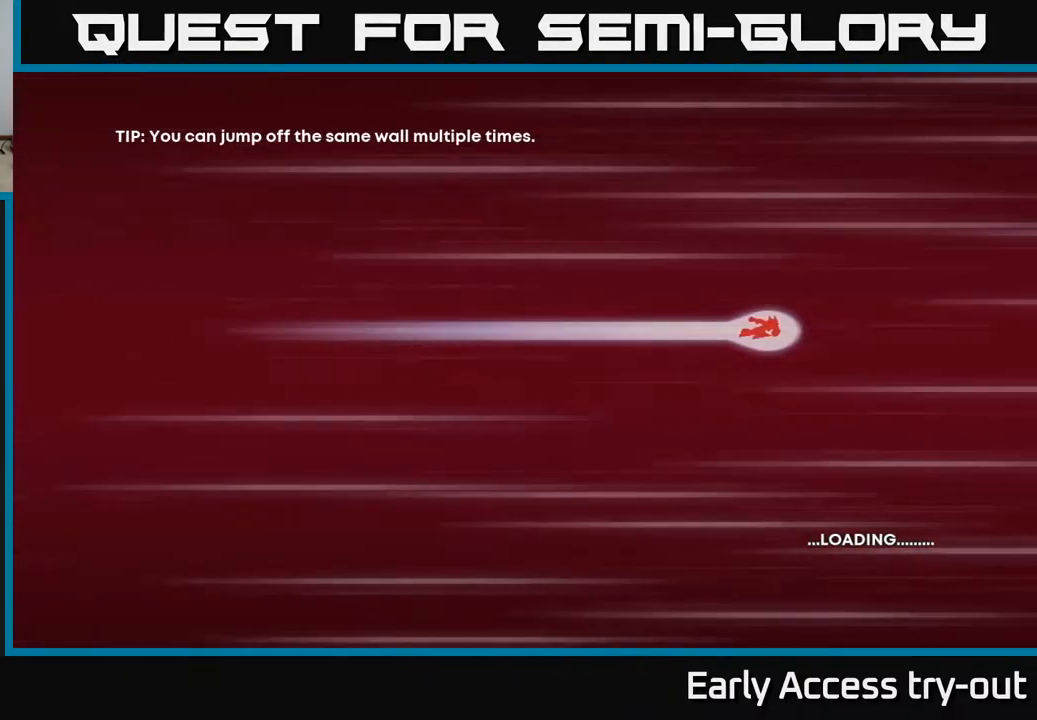
{"buttons": [], "left_stick": "center", "right_stick": "center", "events": []}
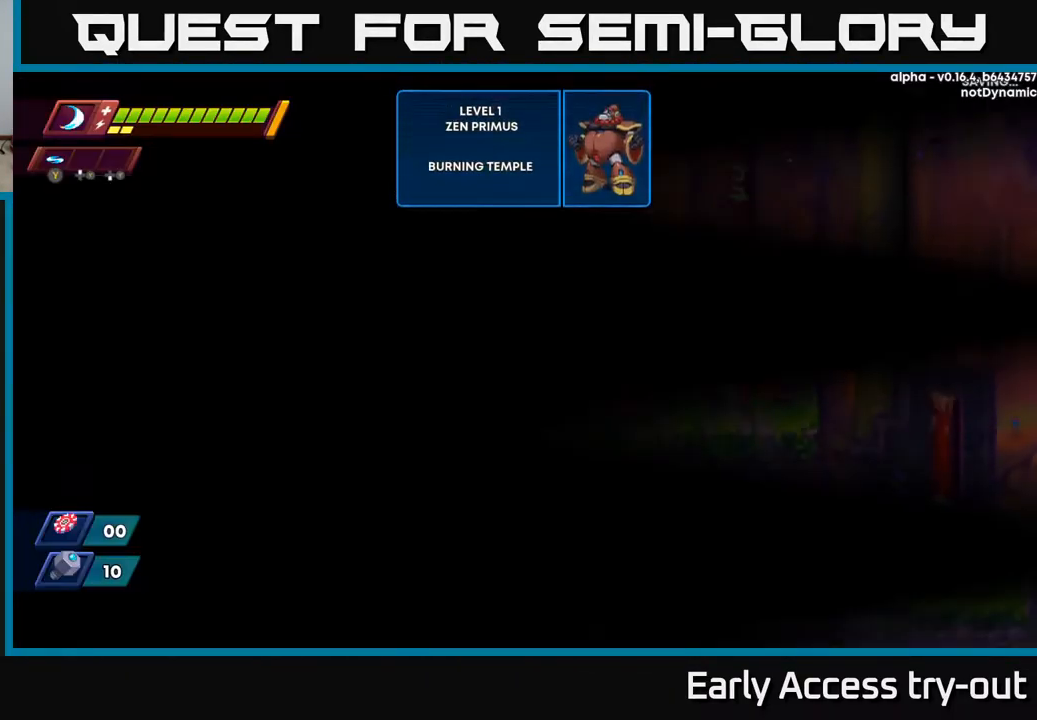
{"buttons": [], "left_stick": "center", "right_stick": "center", "events": []}
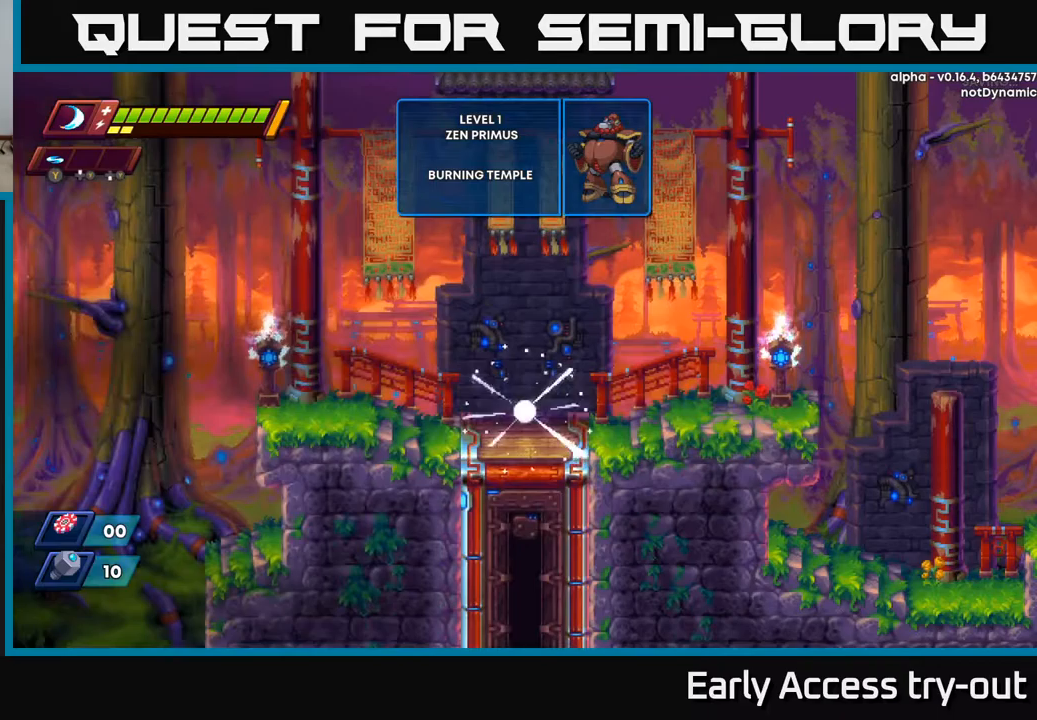
{"buttons": [], "left_stick": "center", "right_stick": "center", "events": []}
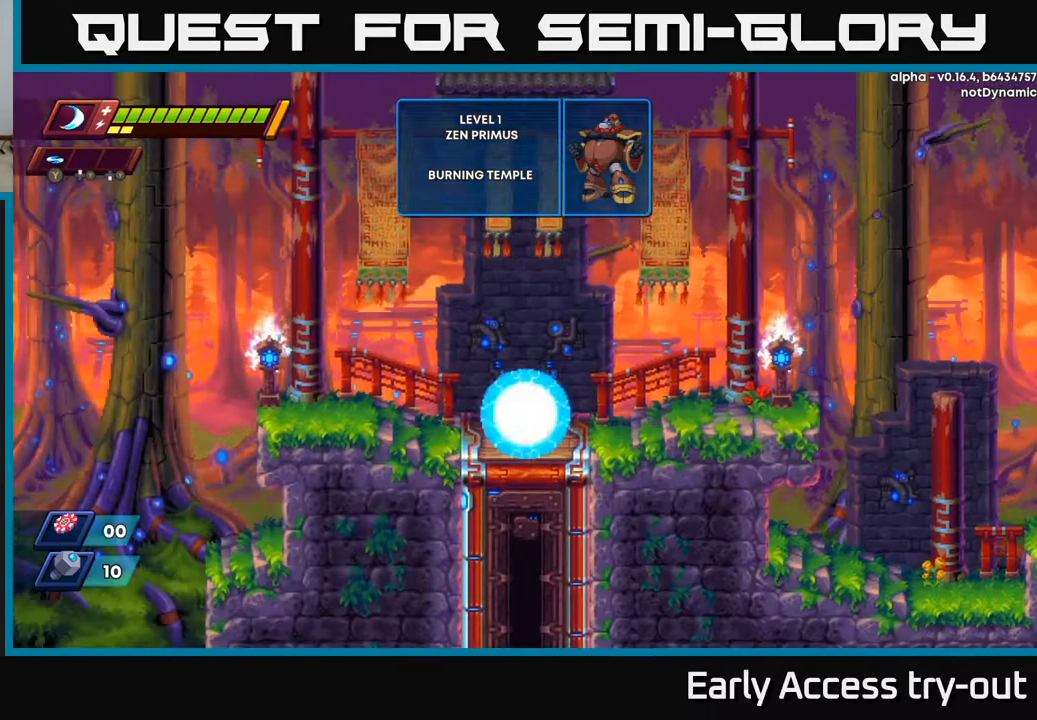
{"buttons": [], "left_stick": "center", "right_stick": "center", "events": []}
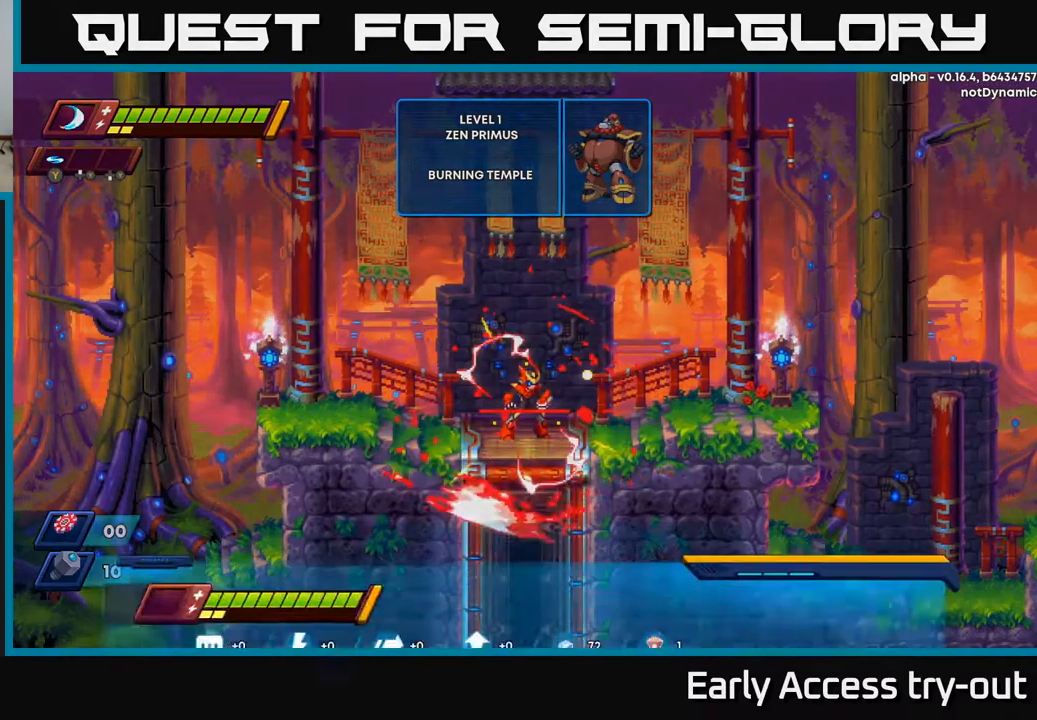
{"buttons": [], "left_stick": "center", "right_stick": "center", "events": [[17, "START", "down"], [167, "START", "up"]]}
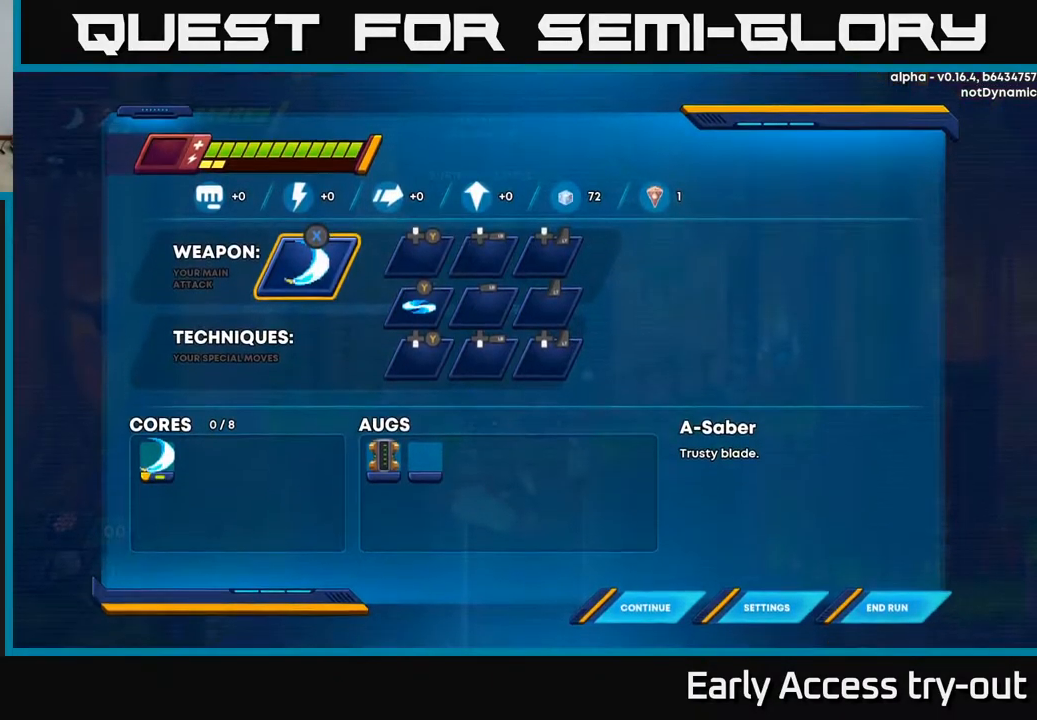
{"buttons": [], "left_stick": "center", "right_stick": "center", "events": [[367, "DPAD_DOWN", "down"], [467, "DPAD_DOWN", "up"]]}
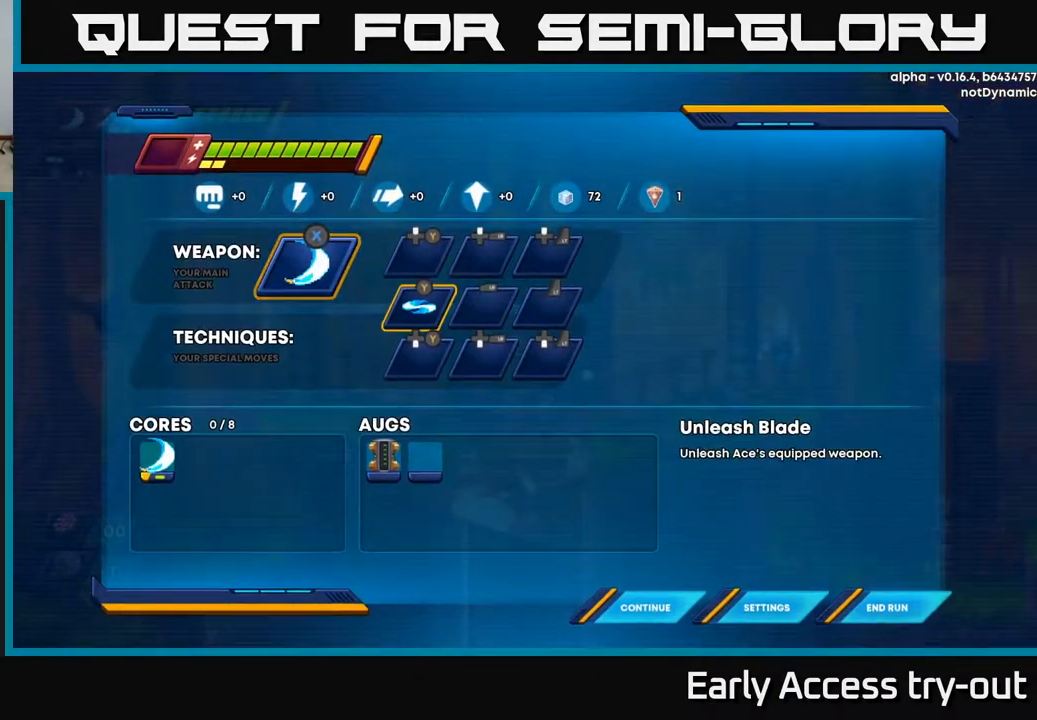
{"buttons": [], "left_stick": "center", "right_stick": "center", "events": [[200, "DPAD_DOWN", "down"], [317, "DPAD_DOWN", "up"]]}
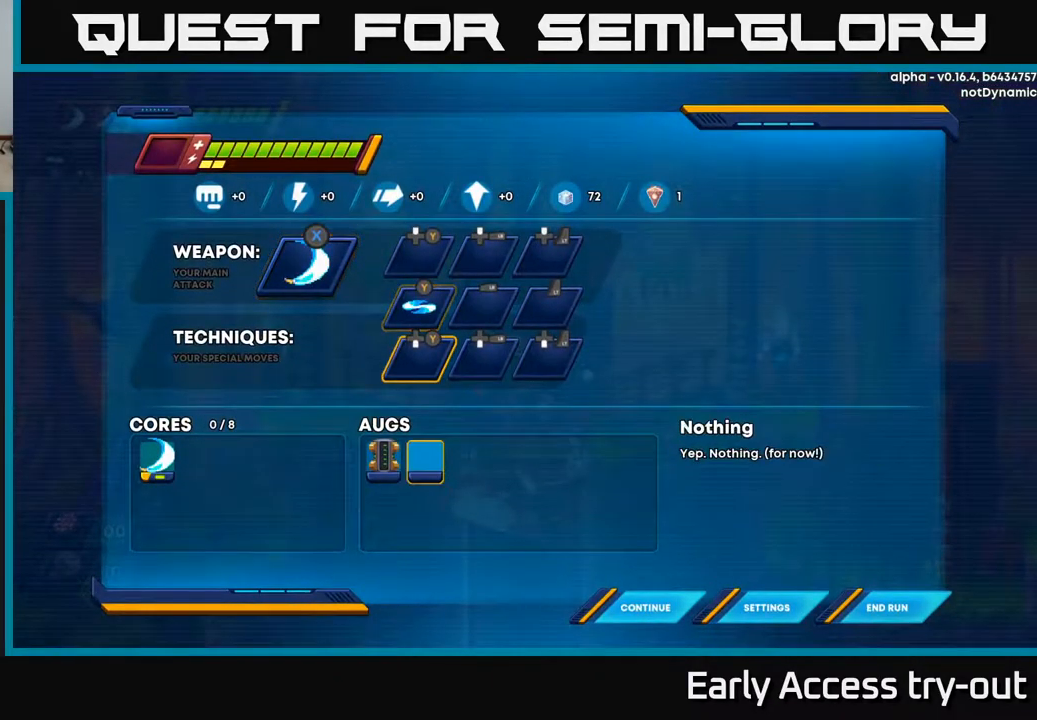
{"buttons": [], "left_stick": "center", "right_stick": "center", "events": [[17, "DPAD_DOWN", "down"], [100, "DPAD_DOWN", "up"], [267, "START", "down"], [383, "START", "up"]]}
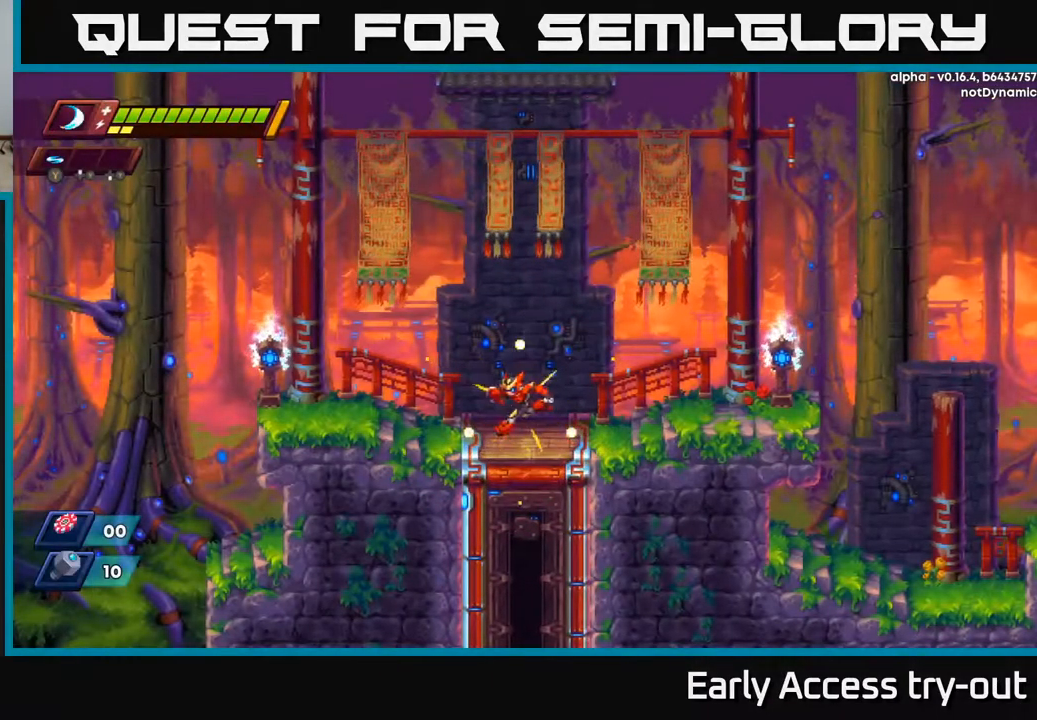
{"buttons": ["R2", "DPAD_LEFT"], "left_stick": "center", "right_stick": "center", "events": [[50, "DPAD_LEFT", "down"], [300, "R2", "down"]]}
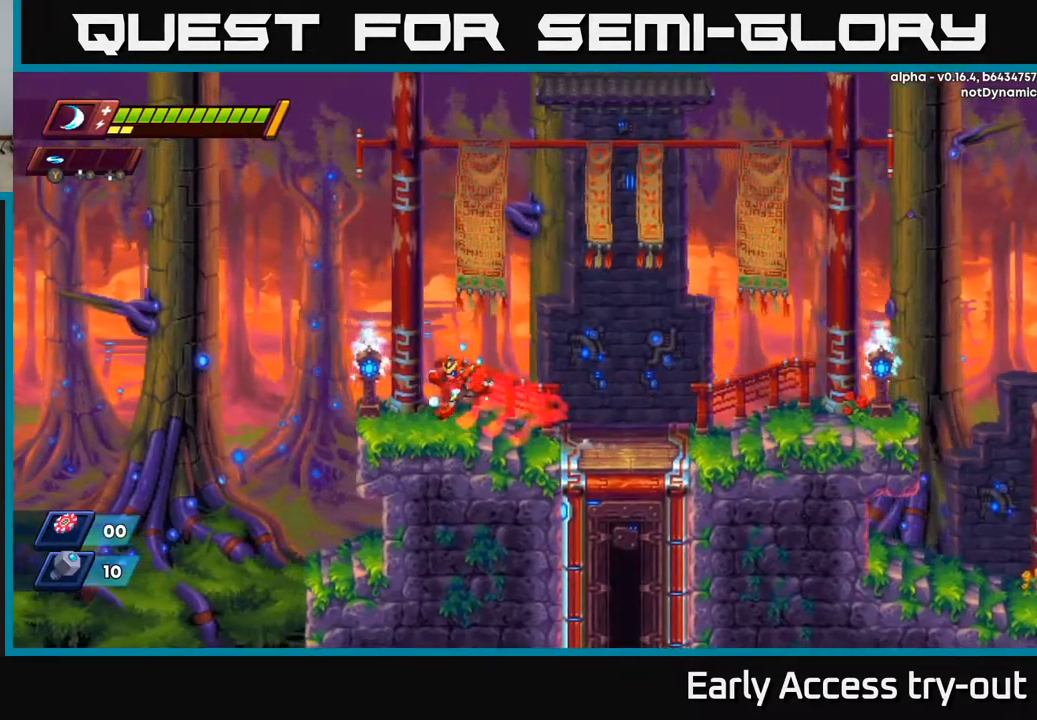
{"buttons": ["A", "R2", "DPAD_RIGHT"], "left_stick": "center", "right_stick": "center", "events": [[50, "R2", "up"], [200, "DPAD_LEFT", "up"], [200, "R2", "down"], [217, "A", "down"], [217, "DPAD_RIGHT", "down"]]}
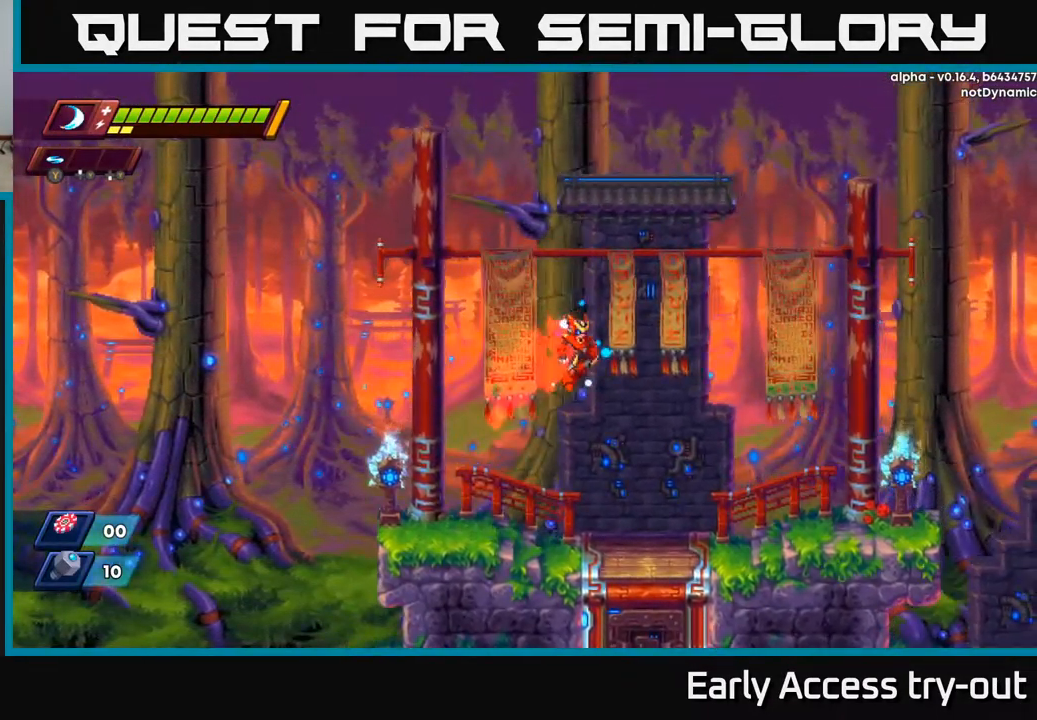
{"buttons": ["DPAD_RIGHT"], "left_stick": "center", "right_stick": "center", "events": [[183, "A", "up"], [217, "R2", "up"]]}
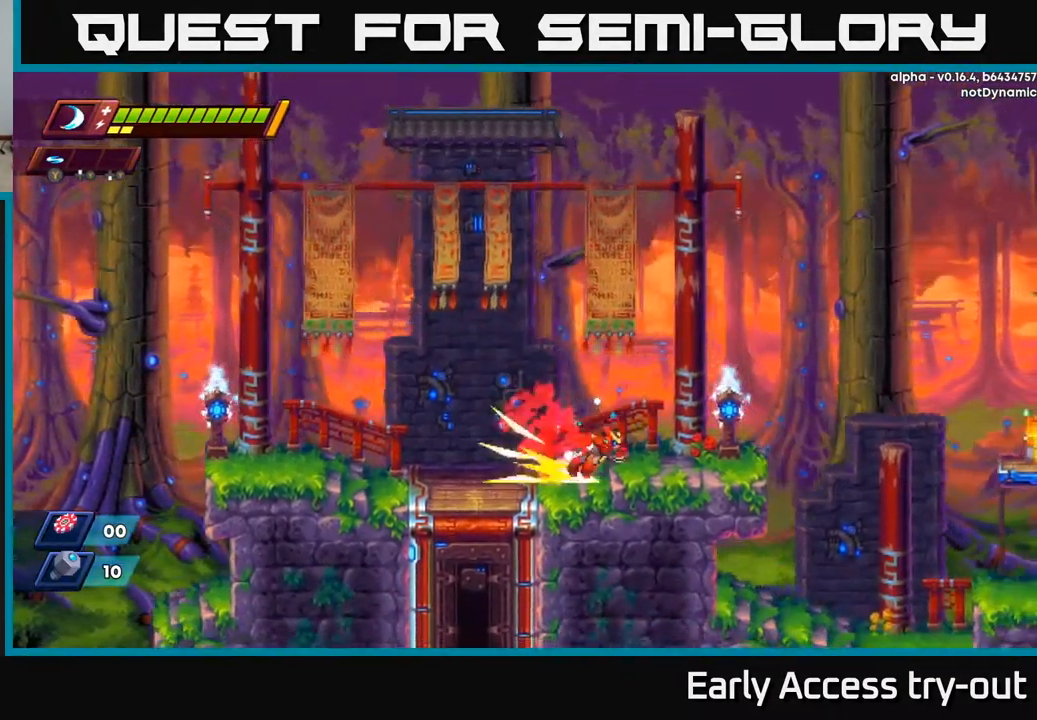
{"buttons": ["R2", "DPAD_RIGHT"], "left_stick": "center", "right_stick": "center", "events": [[17, "R2", "down"], [83, "A", "down"], [233, "A", "up"]]}
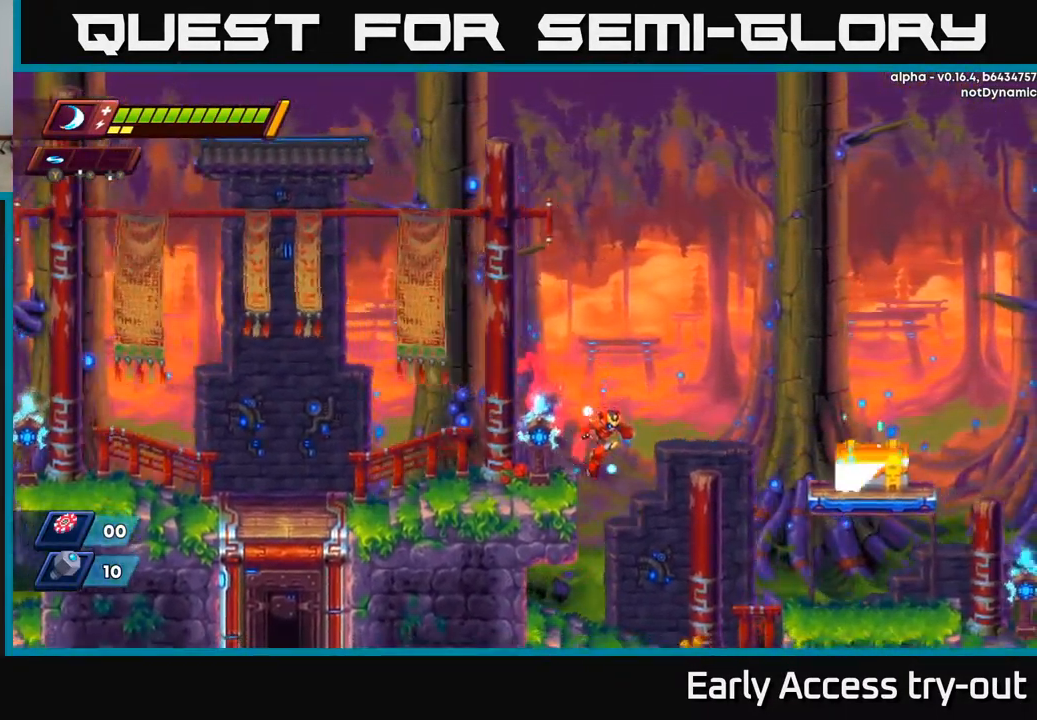
{"buttons": ["A", "DPAD_RIGHT"], "left_stick": "center", "right_stick": "center", "events": [[50, "R2", "up"], [267, "DPAD_RIGHT", "up"], [450, "DPAD_RIGHT", "down"], [483, "A", "down"]]}
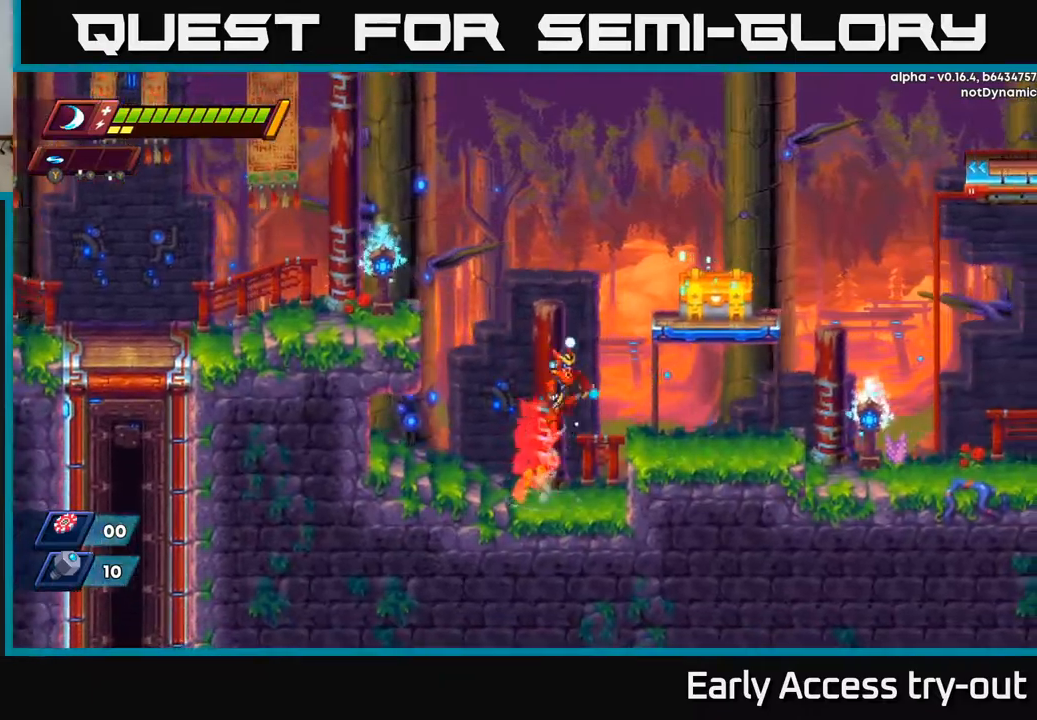
{"buttons": [], "left_stick": "center", "right_stick": "center", "events": [[150, "X", "down"], [234, "X", "up"], [300, "X", "down"], [334, "DPAD_RIGHT", "up"], [400, "X", "up"], [434, "A", "up"]]}
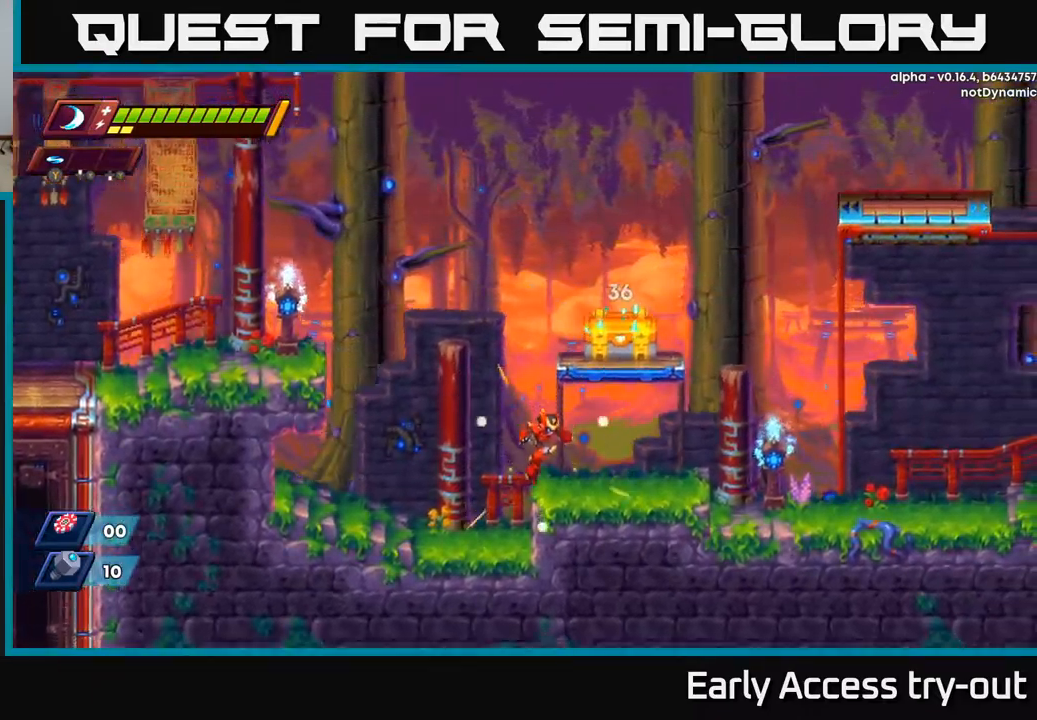
{"buttons": ["A", "X"], "left_stick": "center", "right_stick": "center", "events": [[167, "A", "down"], [217, "X", "down"], [350, "X", "up"], [400, "X", "down"]]}
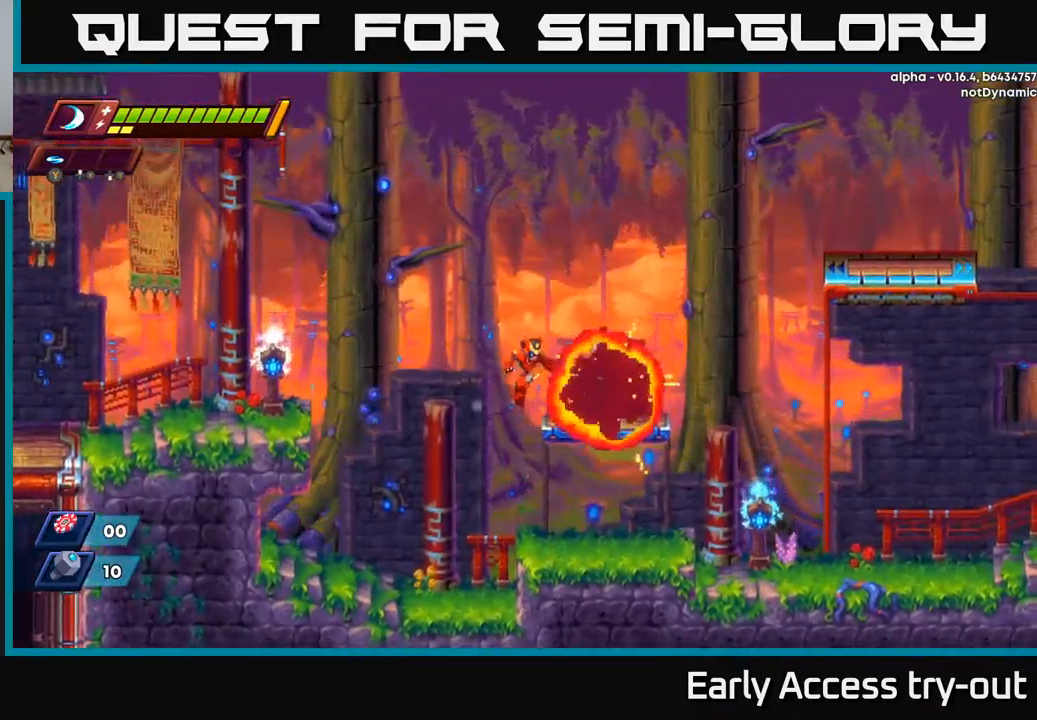
{"buttons": [], "left_stick": "center", "right_stick": "center", "events": [[34, "X", "up"], [67, "A", "up"], [250, "DPAD_RIGHT", "down"], [284, "DPAD_RIGHT", "up"]]}
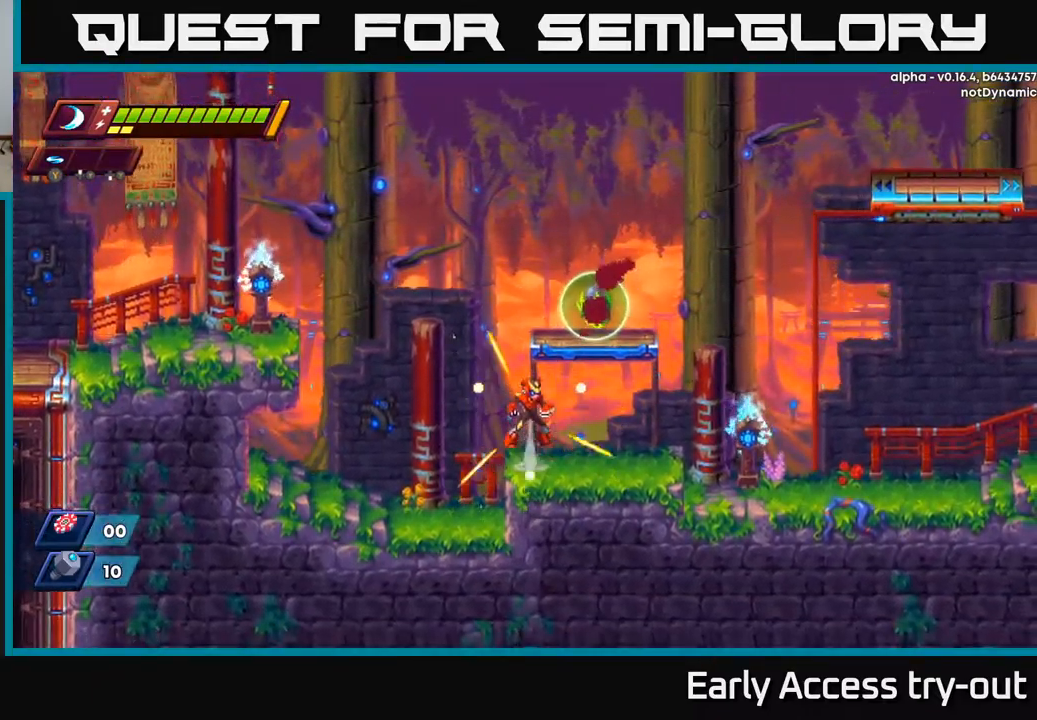
{"buttons": [], "left_stick": "center", "right_stick": "center", "events": [[34, "A", "down"], [250, "DPAD_RIGHT", "down"], [400, "A", "up"], [450, "DPAD_RIGHT", "up"]]}
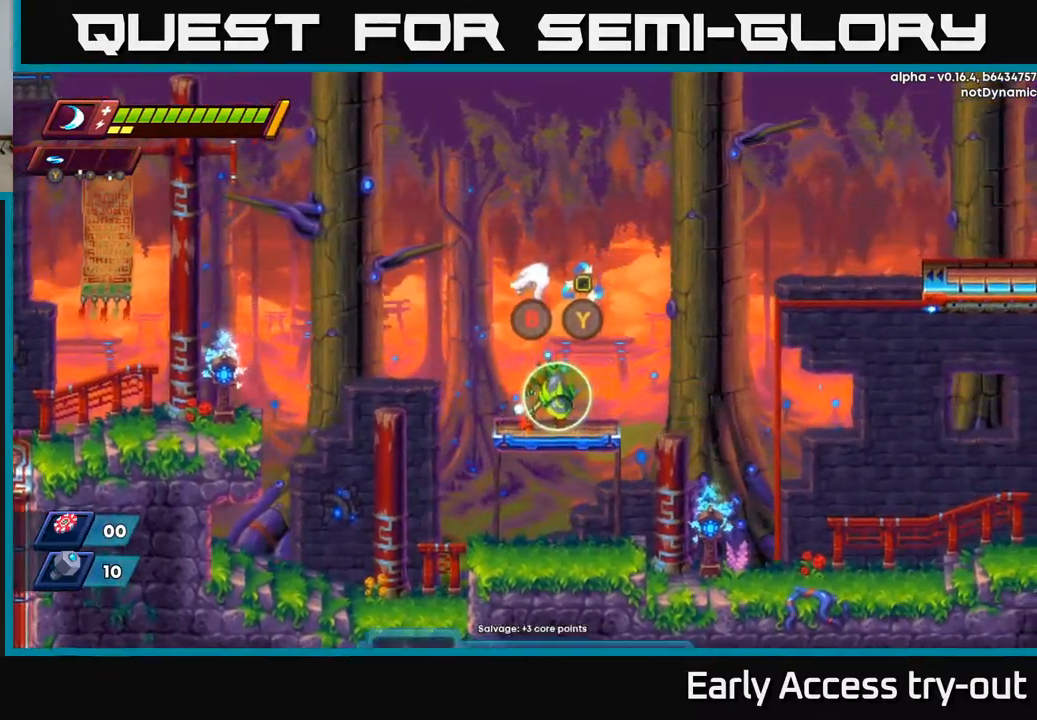
{"buttons": [], "left_stick": "center", "right_stick": "center", "events": []}
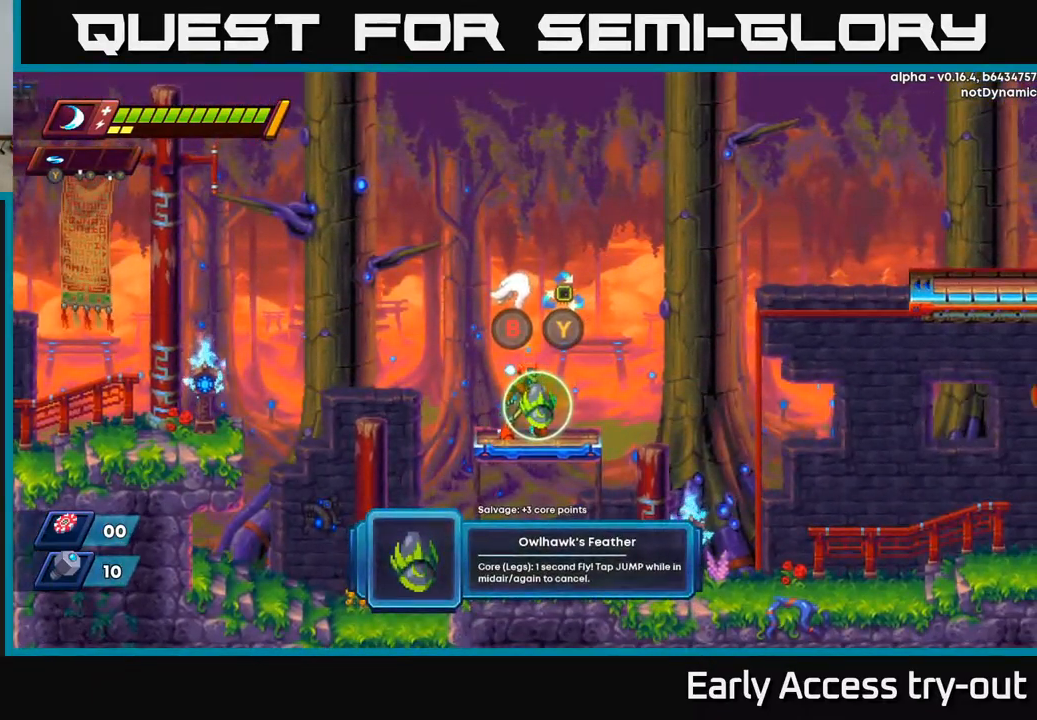
{"buttons": [], "left_stick": "center", "right_stick": "center", "events": []}
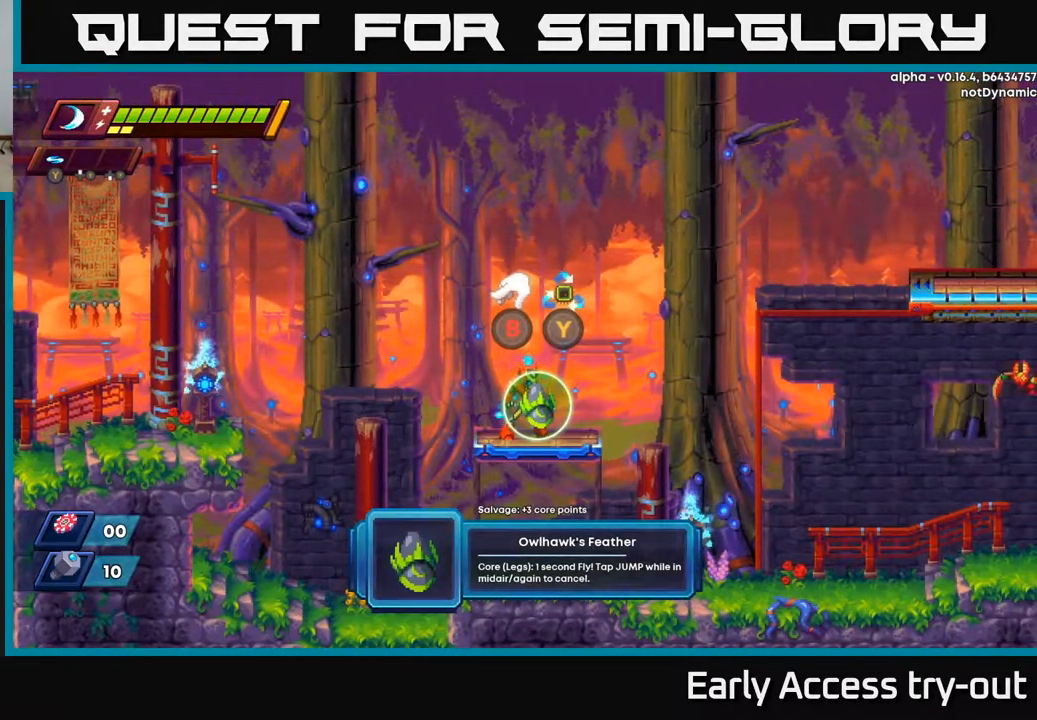
{"buttons": [], "left_stick": "center", "right_stick": "center", "events": [[350, "B", "down"], [467, "B", "up"]]}
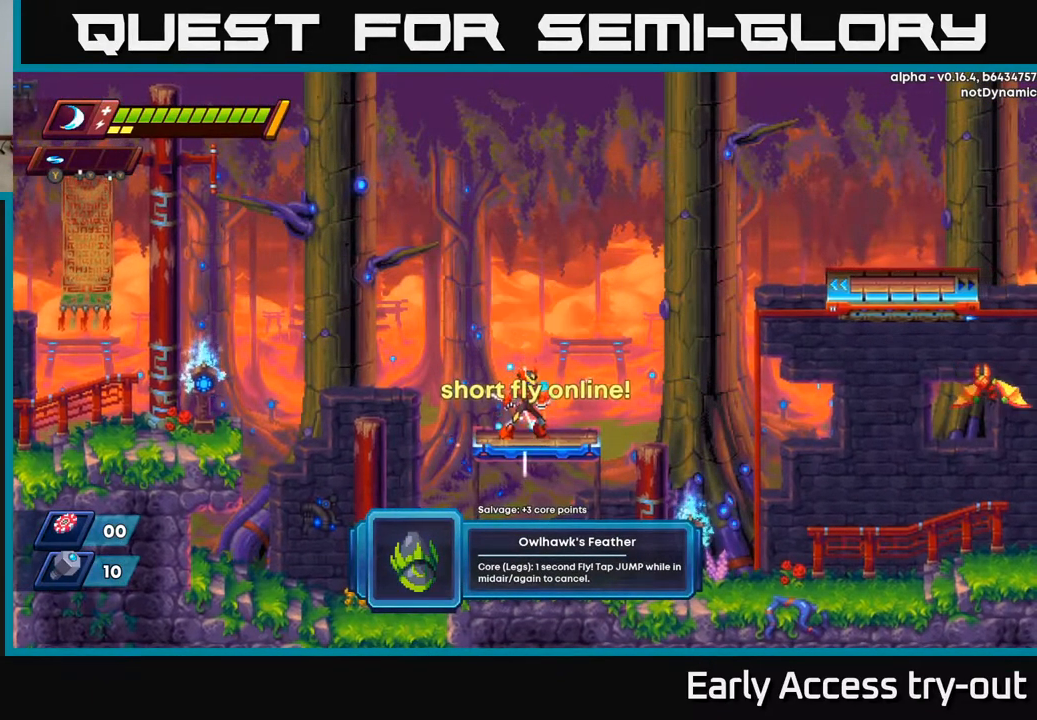
{"buttons": ["A", "DPAD_UP"], "left_stick": "center", "right_stick": "center", "events": [[67, "A", "down"], [350, "A", "up"], [384, "DPAD_UP", "down"], [400, "A", "down"]]}